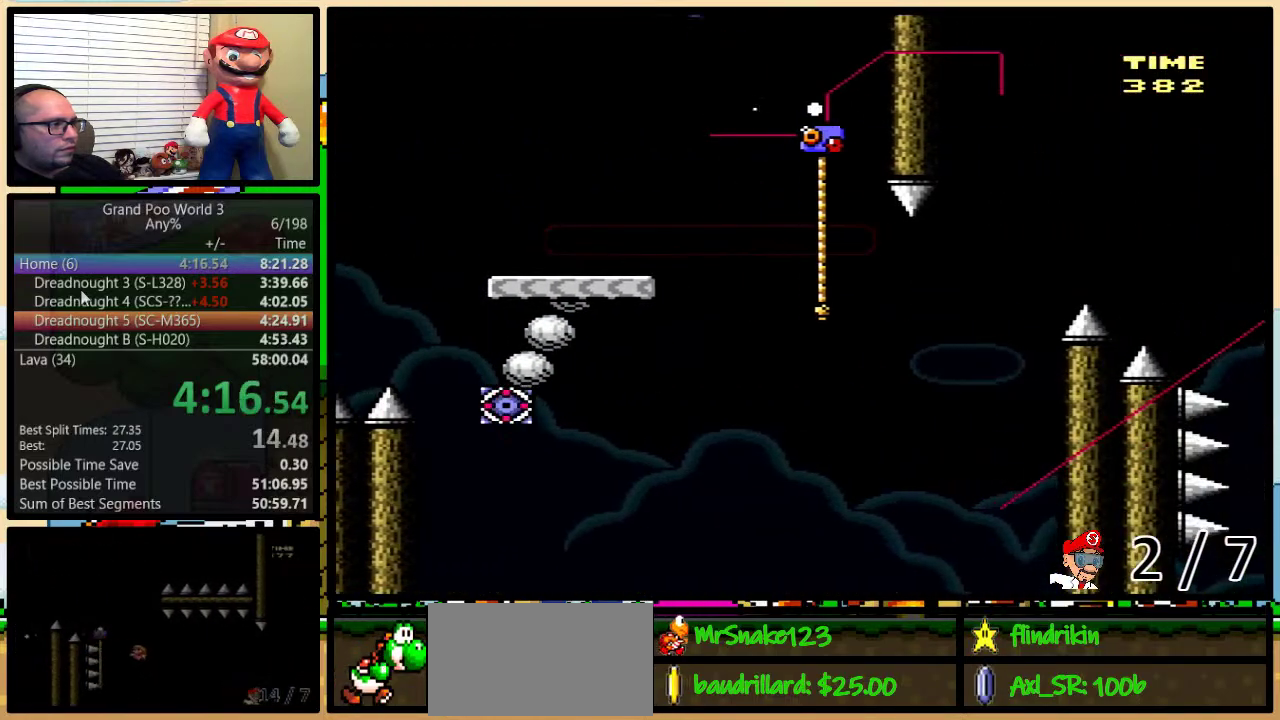
Gameplay with a controller (Nintendo layout); each line is a JSON object with the inputs held at the frame after it. "events" lists button and stick changes between this image and that frame as [ms after this image, input, new state], when the widget could be followed in between. Not read: L3 R3.
{"buttons": ["B", "Y", "DPAD_RIGHT"], "events": [[383, "DPAD_LEFT", "up"], [383, "DPAD_RIGHT", "down"]]}
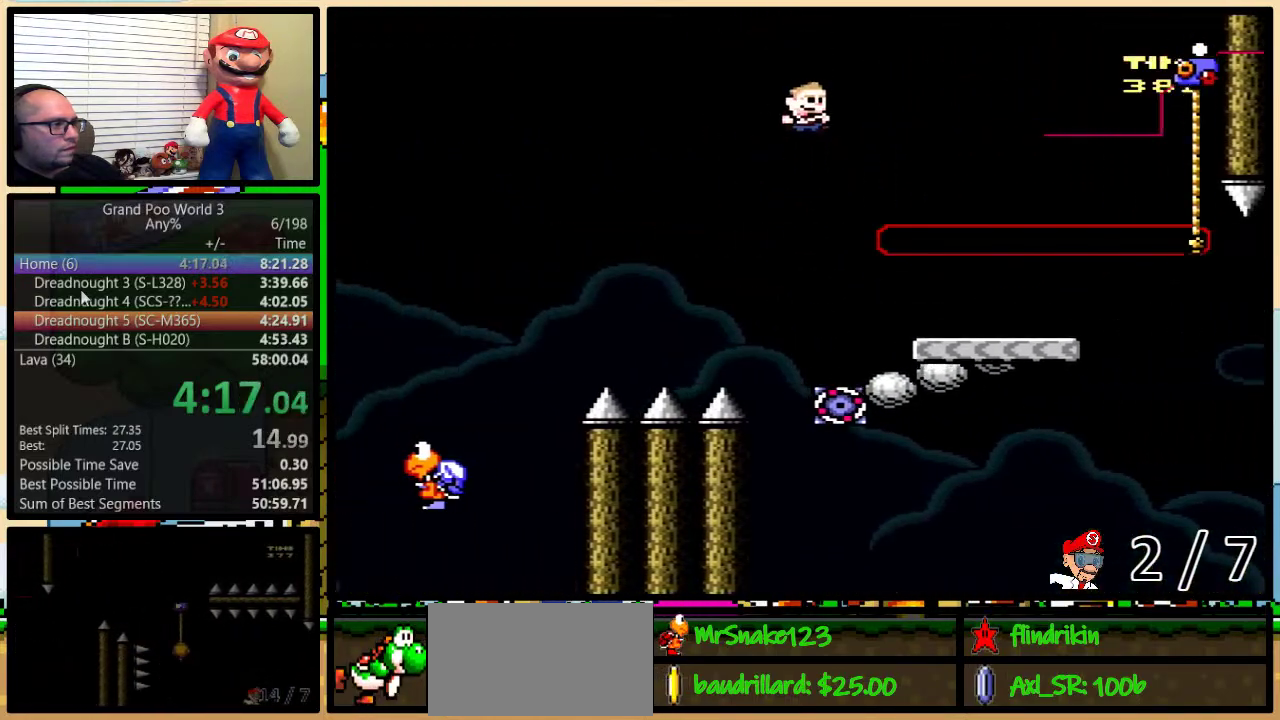
{"buttons": ["B", "Y", "DPAD_UP", "DPAD_RIGHT"], "events": [[133, "DPAD_UP", "down"]]}
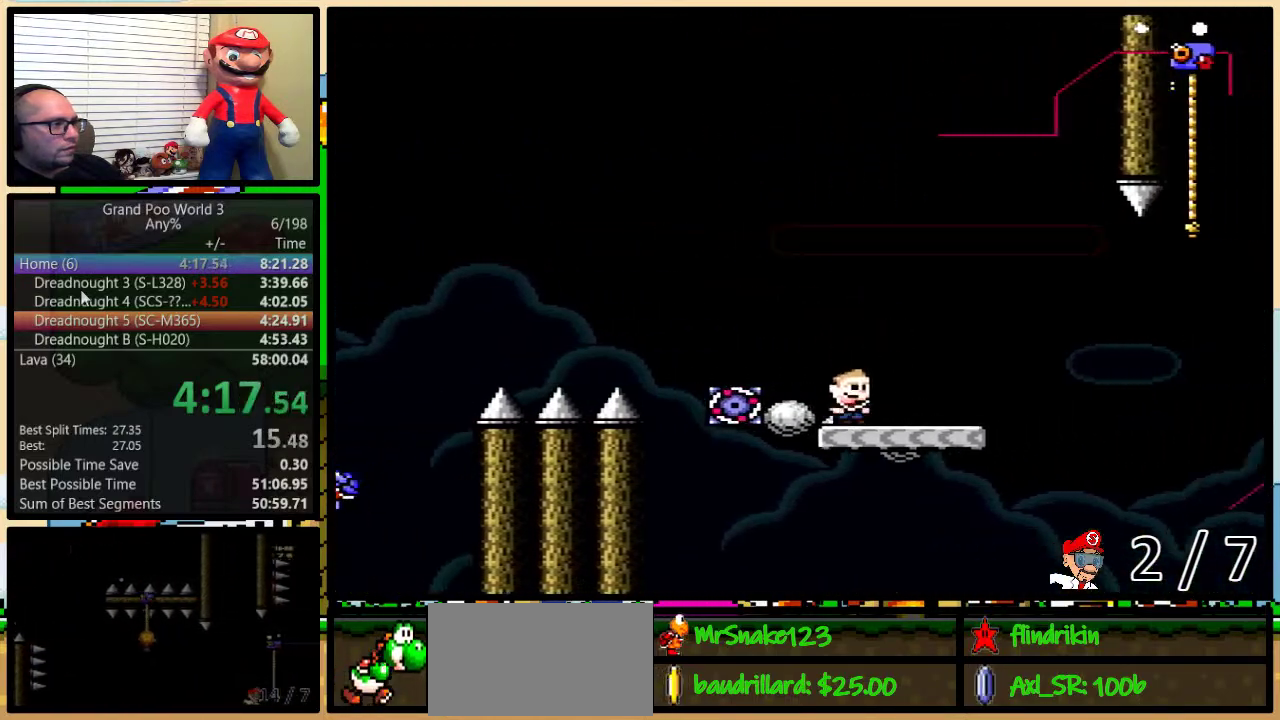
{"buttons": ["A", "Y", "DPAD_UP", "DPAD_RIGHT"], "events": [[17, "B", "up"], [283, "A", "down"], [350, "A", "up"], [433, "A", "down"]]}
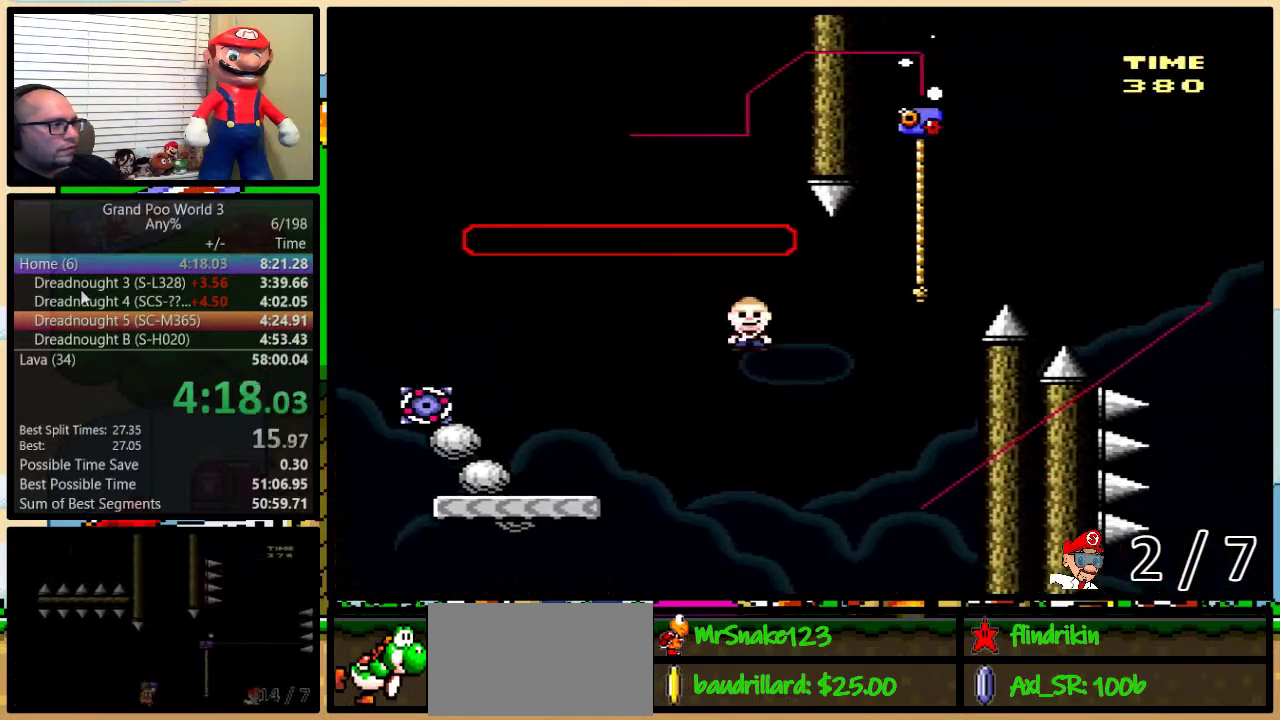
{"buttons": ["B", "Y", "DPAD_UP", "DPAD_RIGHT"], "events": [[317, "A", "up"], [383, "B", "down"]]}
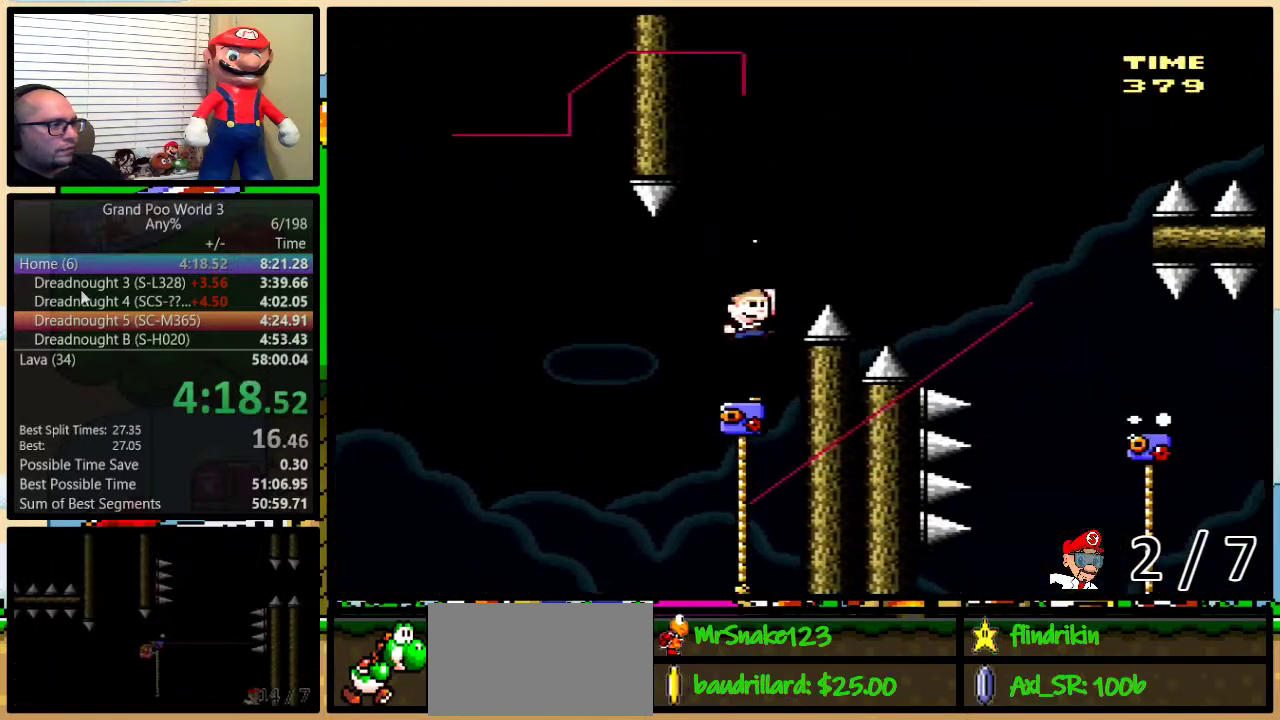
{"buttons": ["B", "Y", "DPAD_UP", "DPAD_RIGHT"], "events": []}
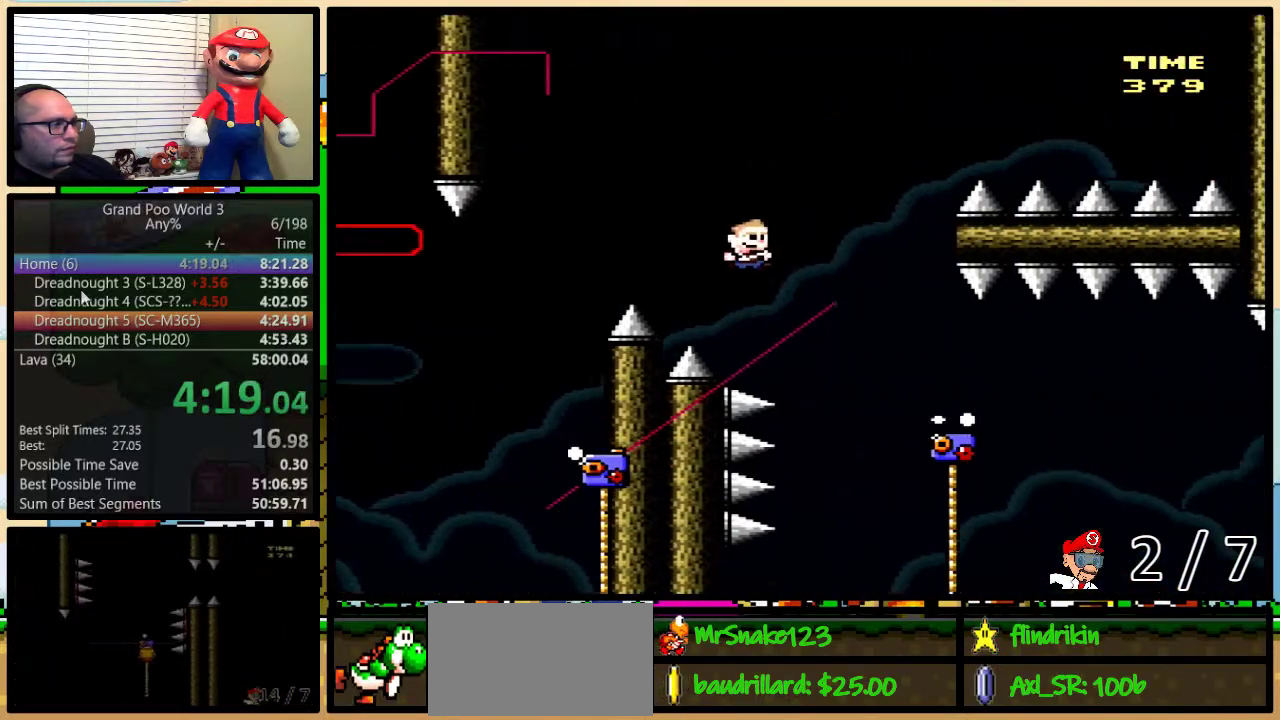
{"buttons": ["Y", "DPAD_UP", "DPAD_LEFT"], "events": [[367, "DPAD_RIGHT", "up"], [400, "B", "up"], [417, "DPAD_LEFT", "down"]]}
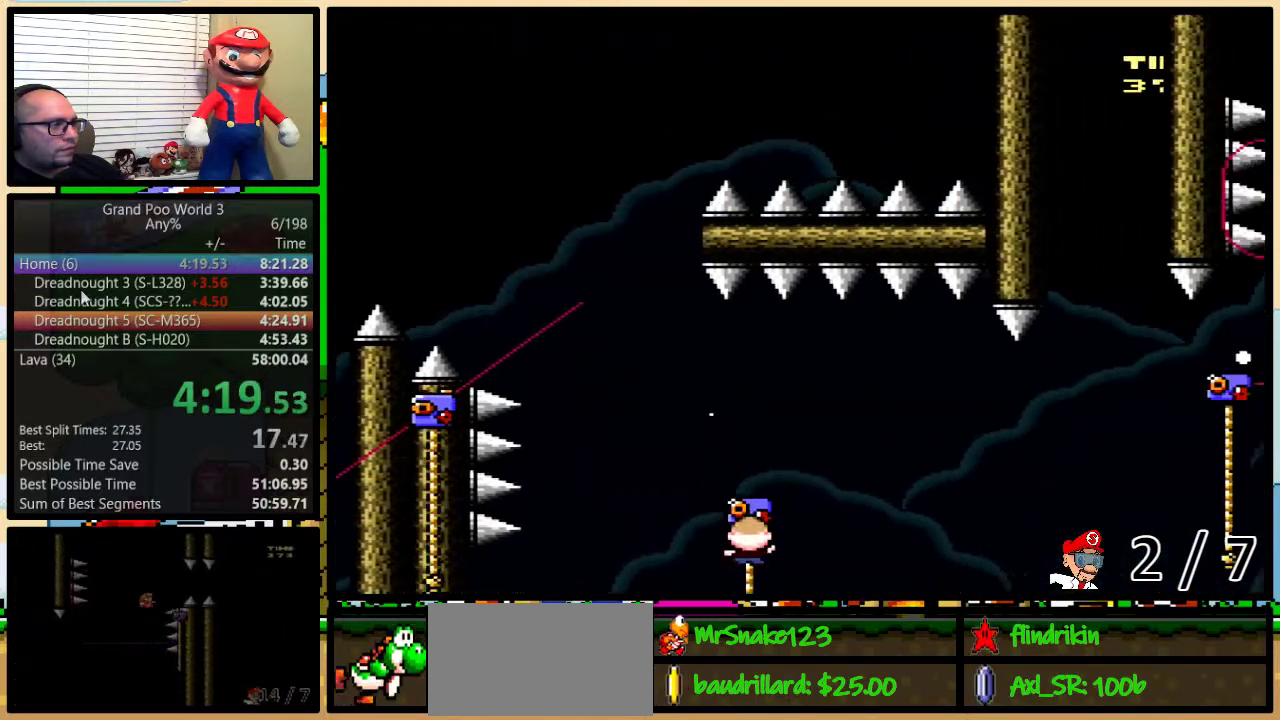
{"buttons": ["B", "Y", "DPAD_UP", "DPAD_LEFT"], "events": [[83, "B", "down"], [400, "DPAD_UP", "up"], [417, "DPAD_LEFT", "up"], [483, "DPAD_LEFT", "down"], [483, "DPAD_UP", "down"]]}
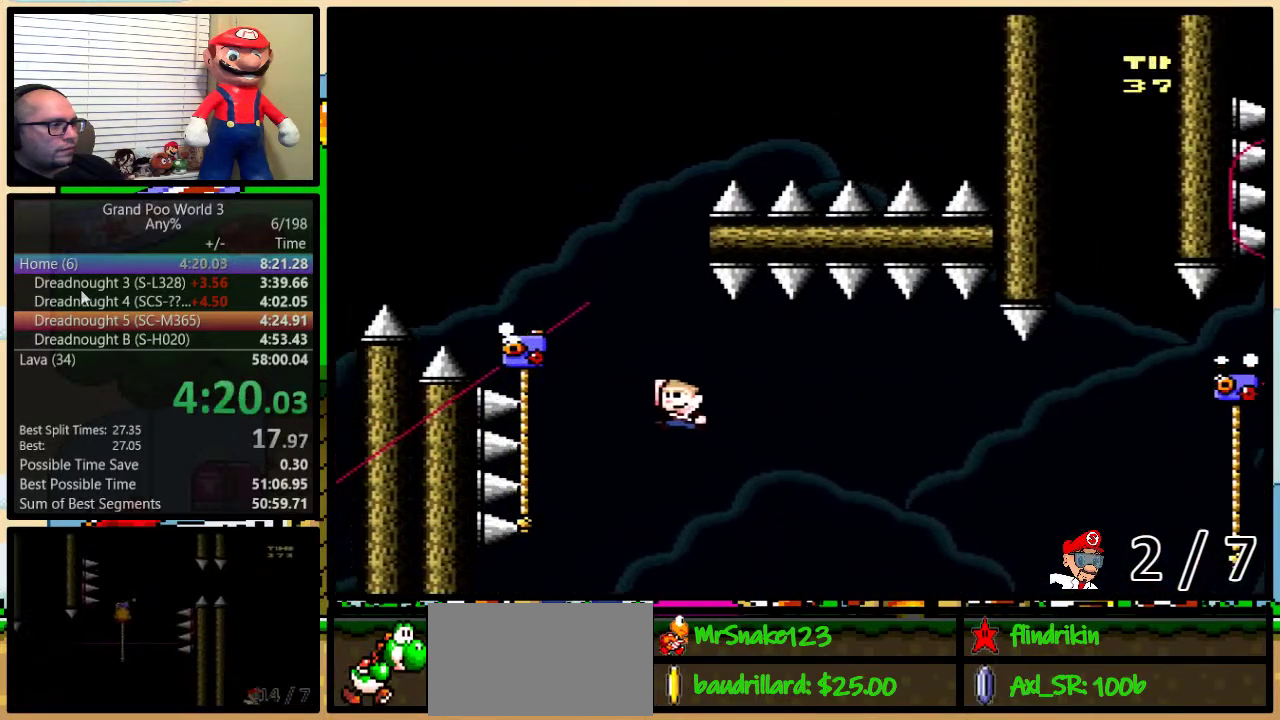
{"buttons": ["Y", "DPAD_DOWN"], "events": [[350, "B", "up"], [350, "DPAD_DOWN", "down"], [350, "DPAD_LEFT", "up"], [350, "DPAD_UP", "up"]]}
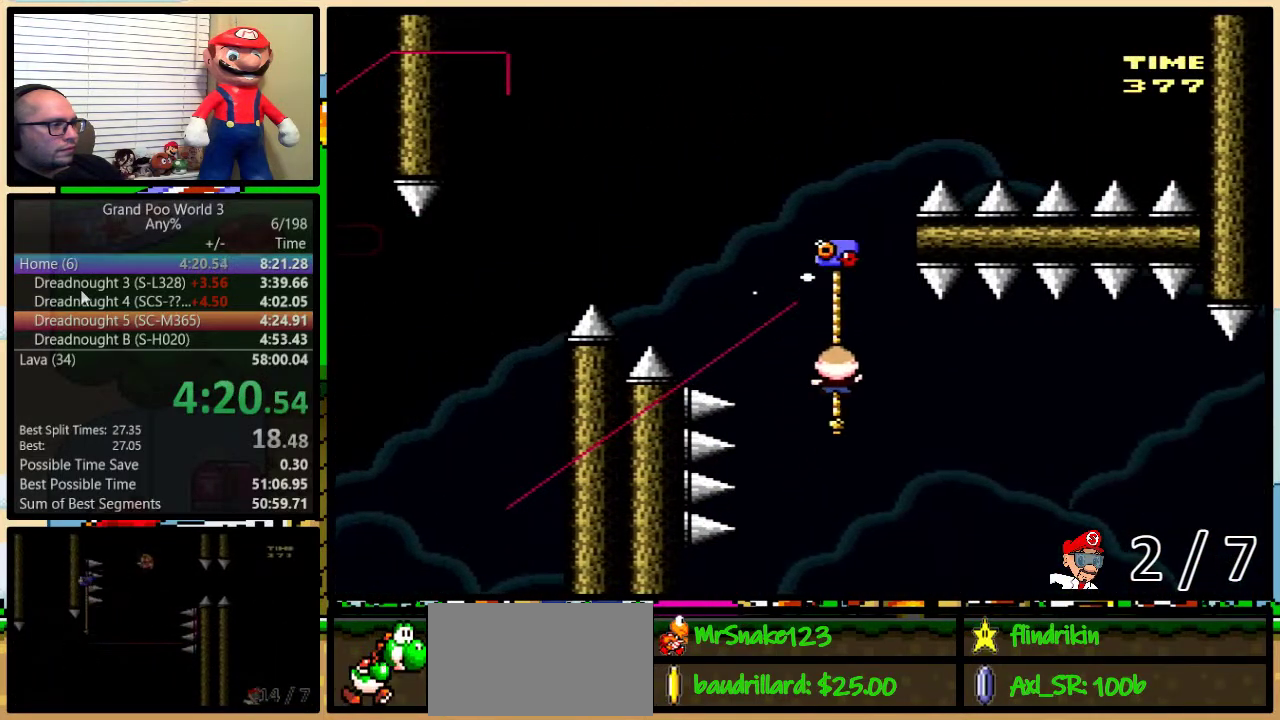
{"buttons": ["Y", "DPAD_UP", "DPAD_RIGHT"], "events": [[233, "DPAD_DOWN", "up"], [367, "DPAD_RIGHT", "down"], [367, "DPAD_UP", "down"]]}
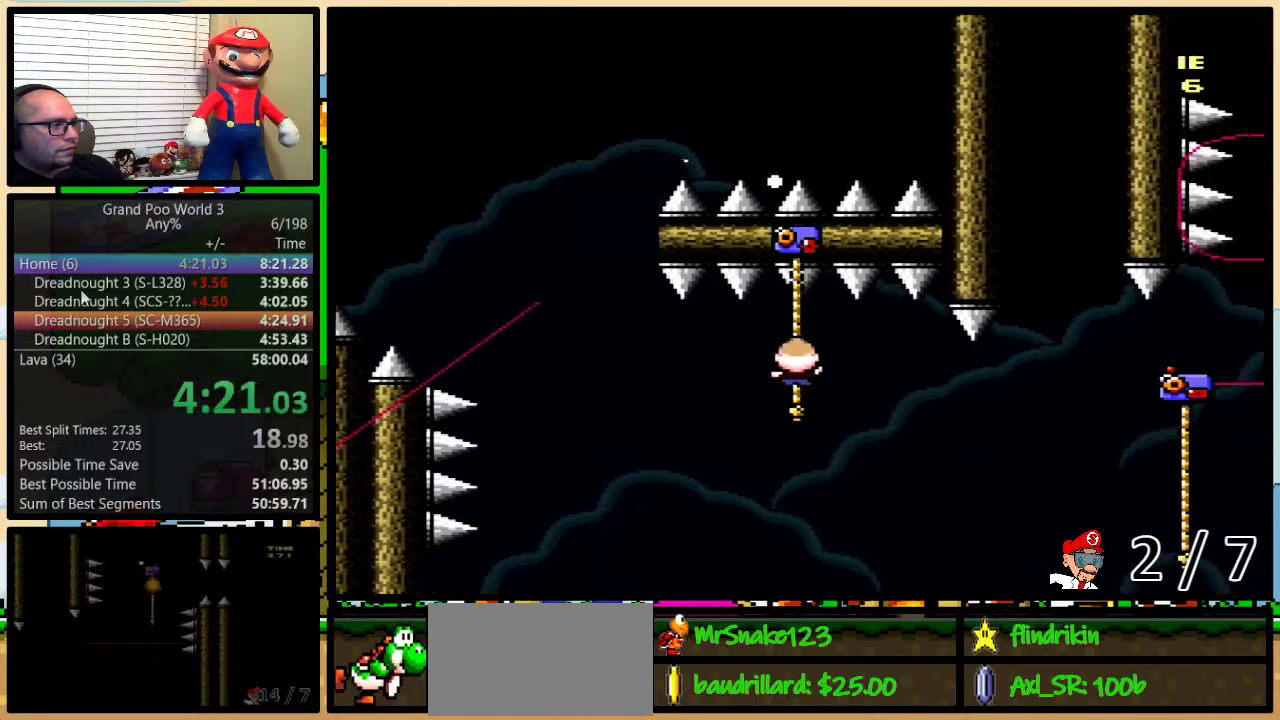
{"buttons": ["Y", "DPAD_UP", "DPAD_RIGHT"], "events": []}
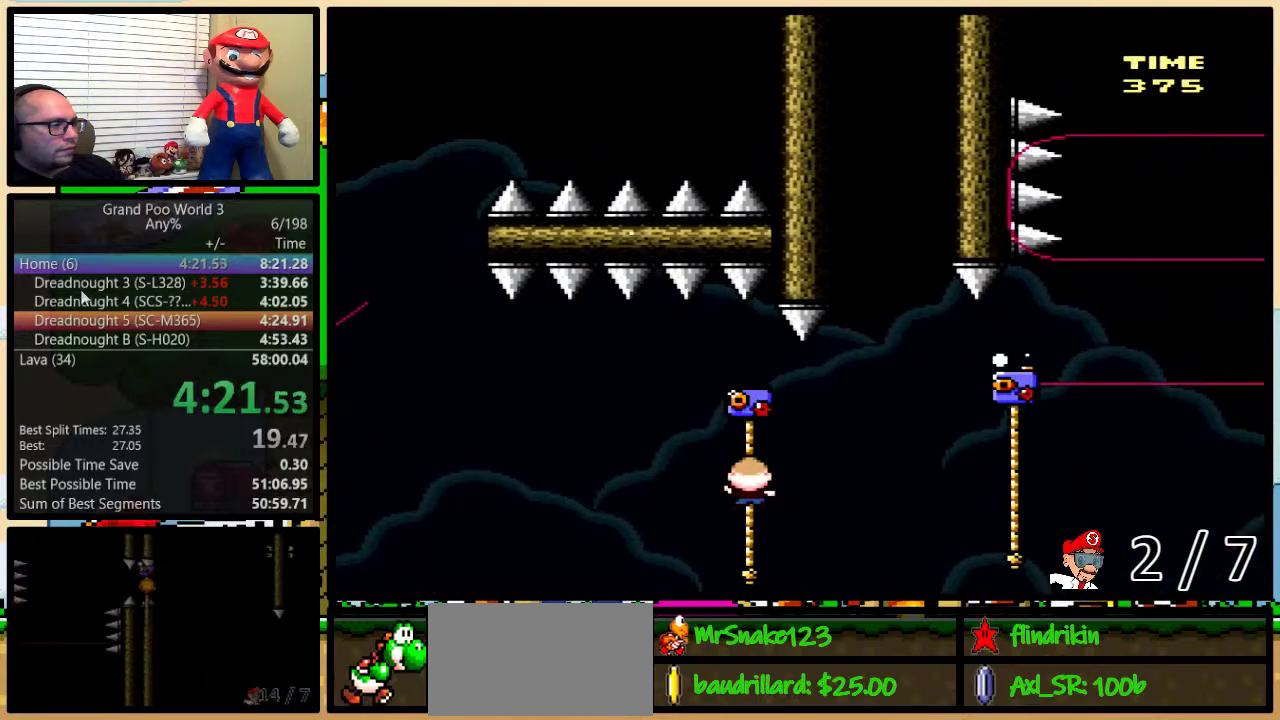
{"buttons": ["B", "Y", "DPAD_UP", "DPAD_RIGHT"], "events": [[50, "B", "down"]]}
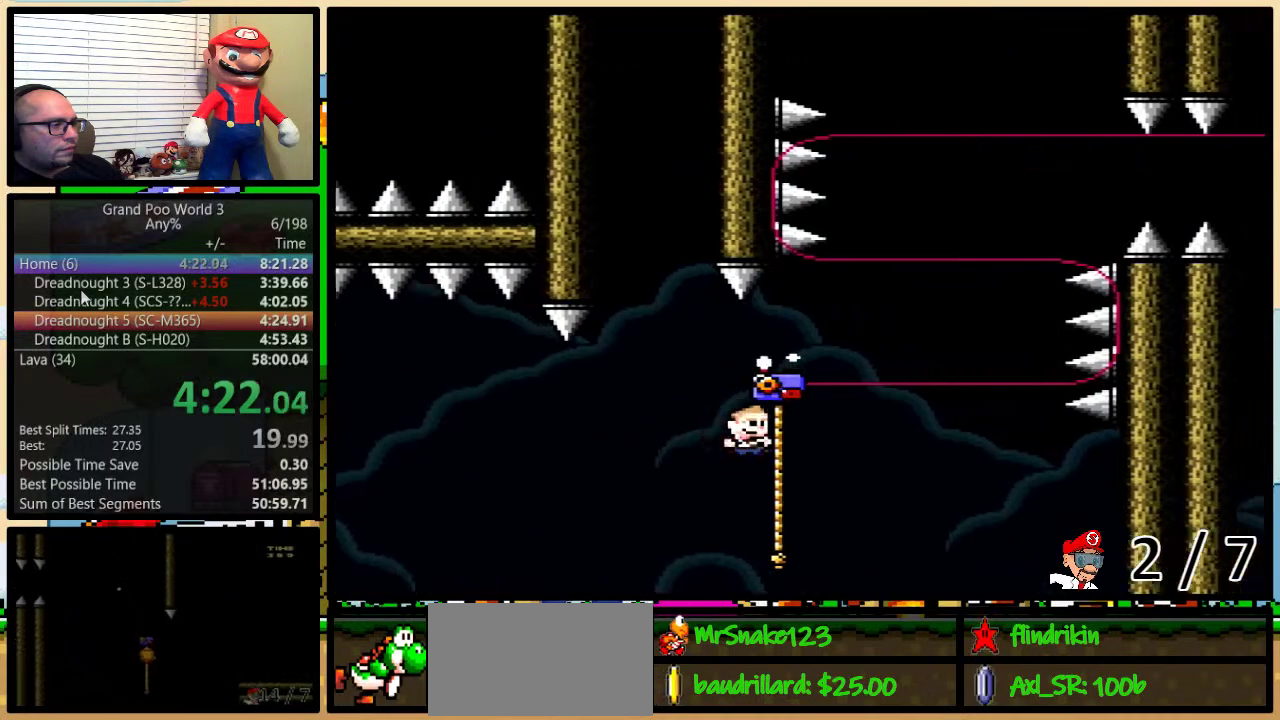
{"buttons": ["Y", "DPAD_UP"], "events": [[117, "B", "up"], [117, "DPAD_RIGHT", "up"]]}
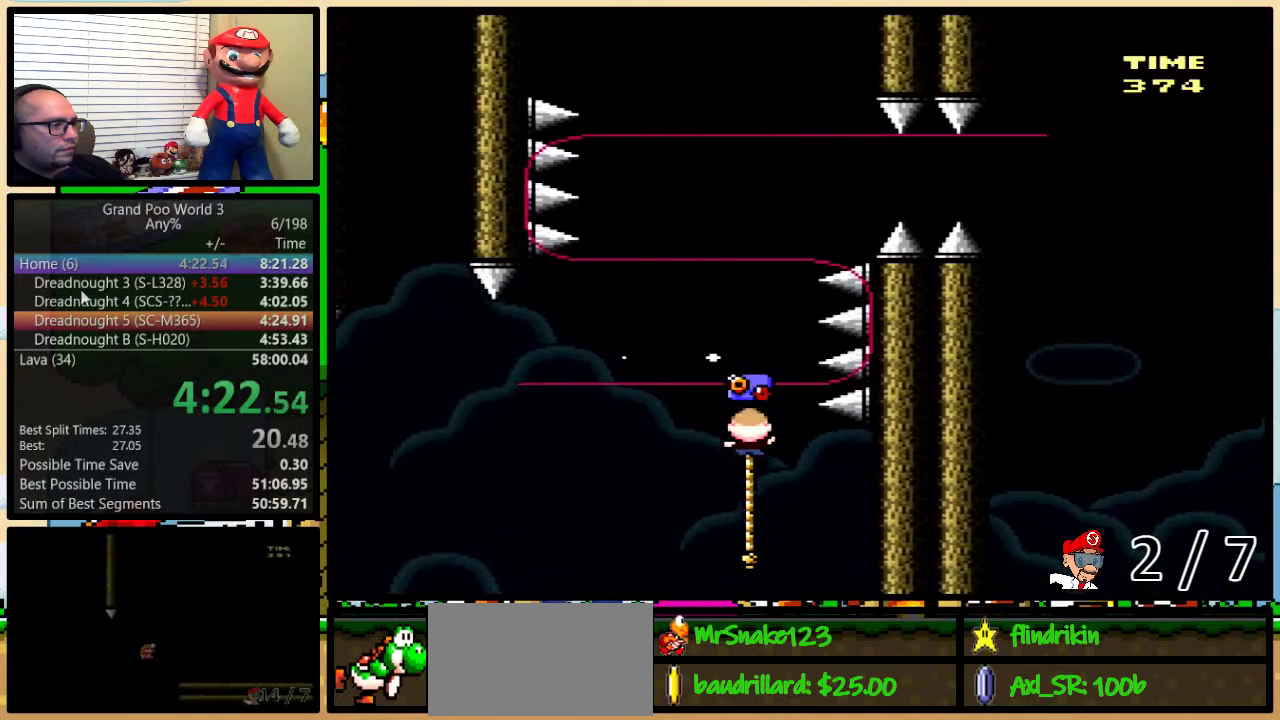
{"buttons": ["B", "Y", "DPAD_UP"], "events": [[33, "B", "down"]]}
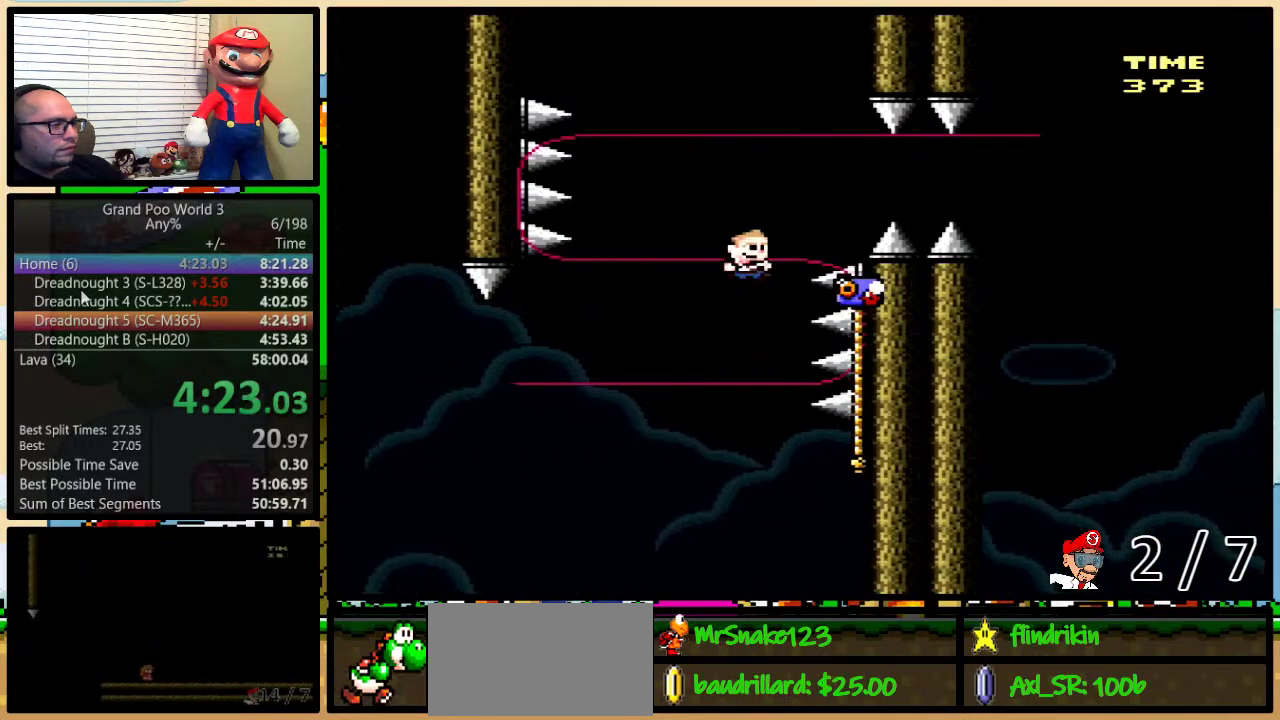
{"buttons": ["Y", "DPAD_UP", "DPAD_RIGHT"], "events": [[200, "DPAD_RIGHT", "down"], [333, "B", "up"]]}
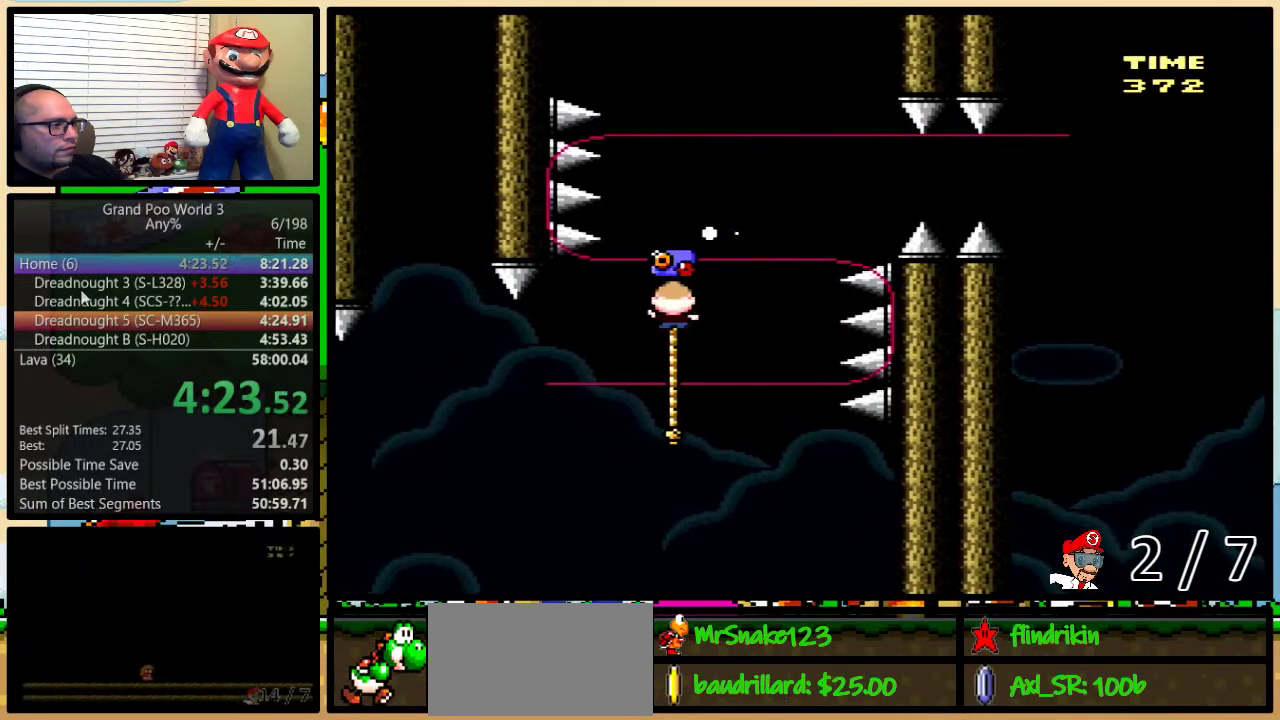
{"buttons": ["B", "Y", "DPAD_UP", "DPAD_LEFT"], "events": [[17, "B", "down"], [350, "DPAD_RIGHT", "up"], [383, "DPAD_LEFT", "down"]]}
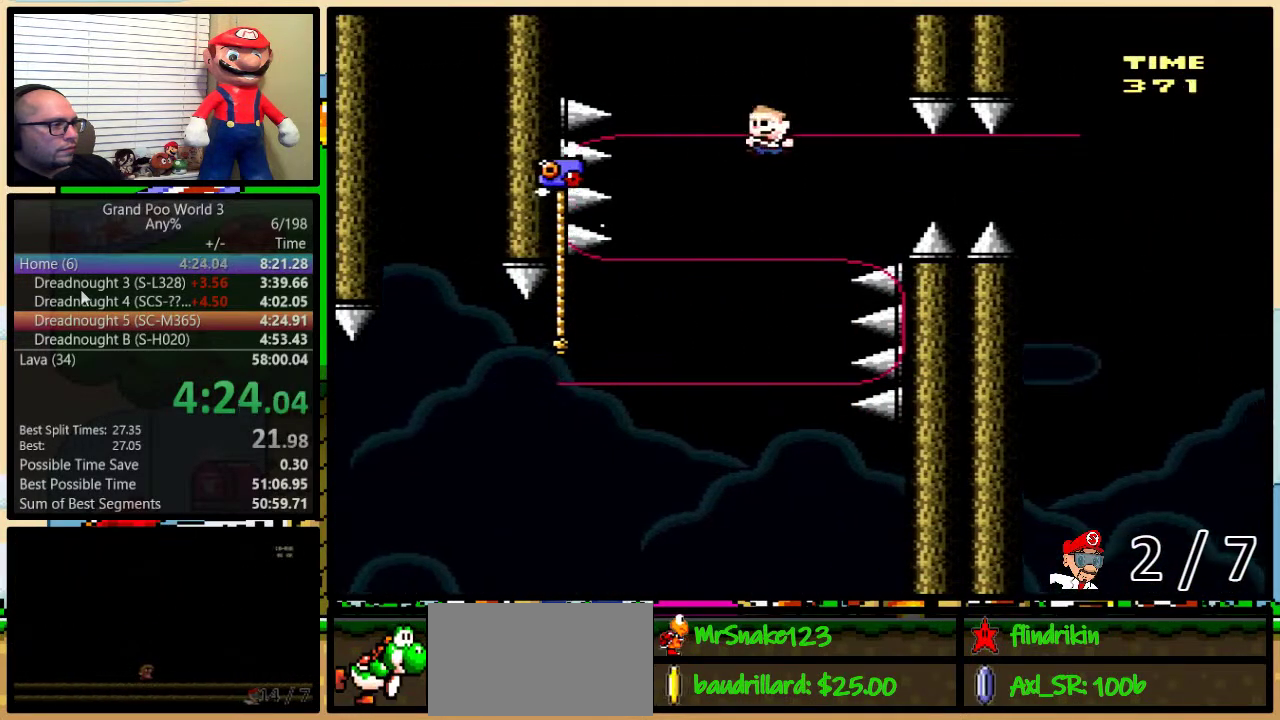
{"buttons": ["Y", "DPAD_UP"], "events": [[450, "B", "up"], [483, "DPAD_LEFT", "up"]]}
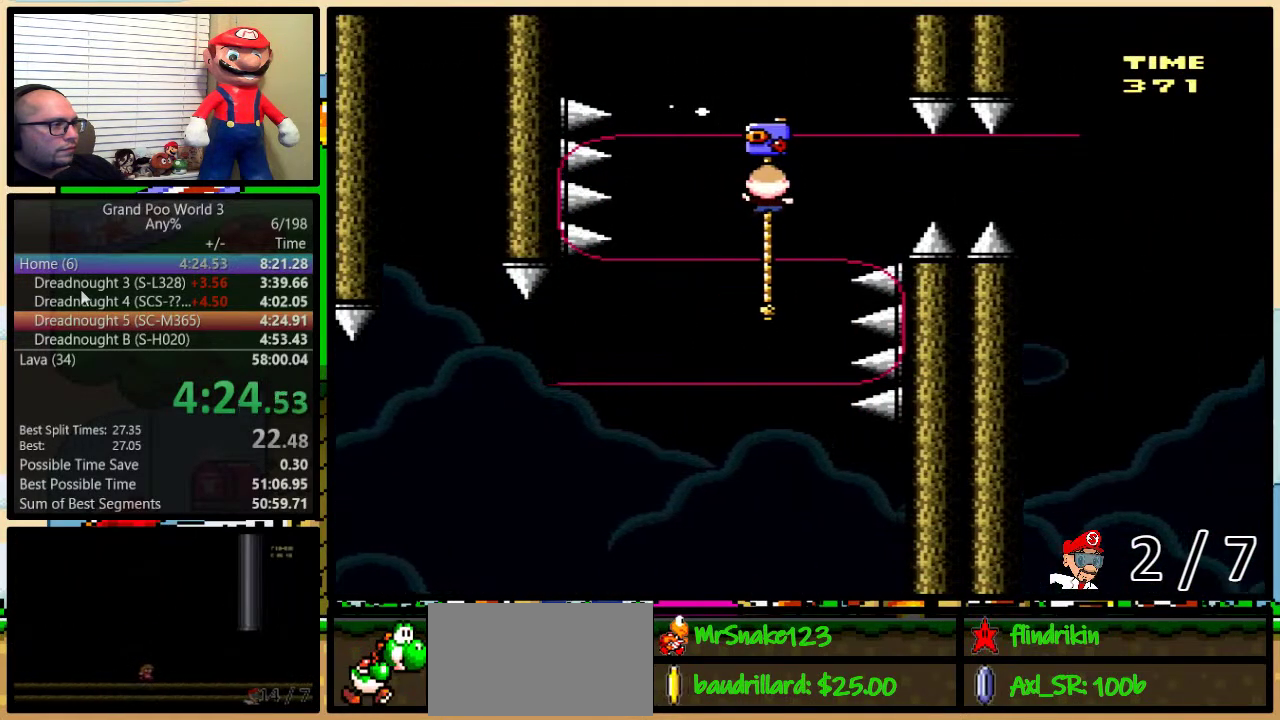
{"buttons": ["Y", "DPAD_UP", "DPAD_RIGHT"], "events": [[50, "DPAD_RIGHT", "down"]]}
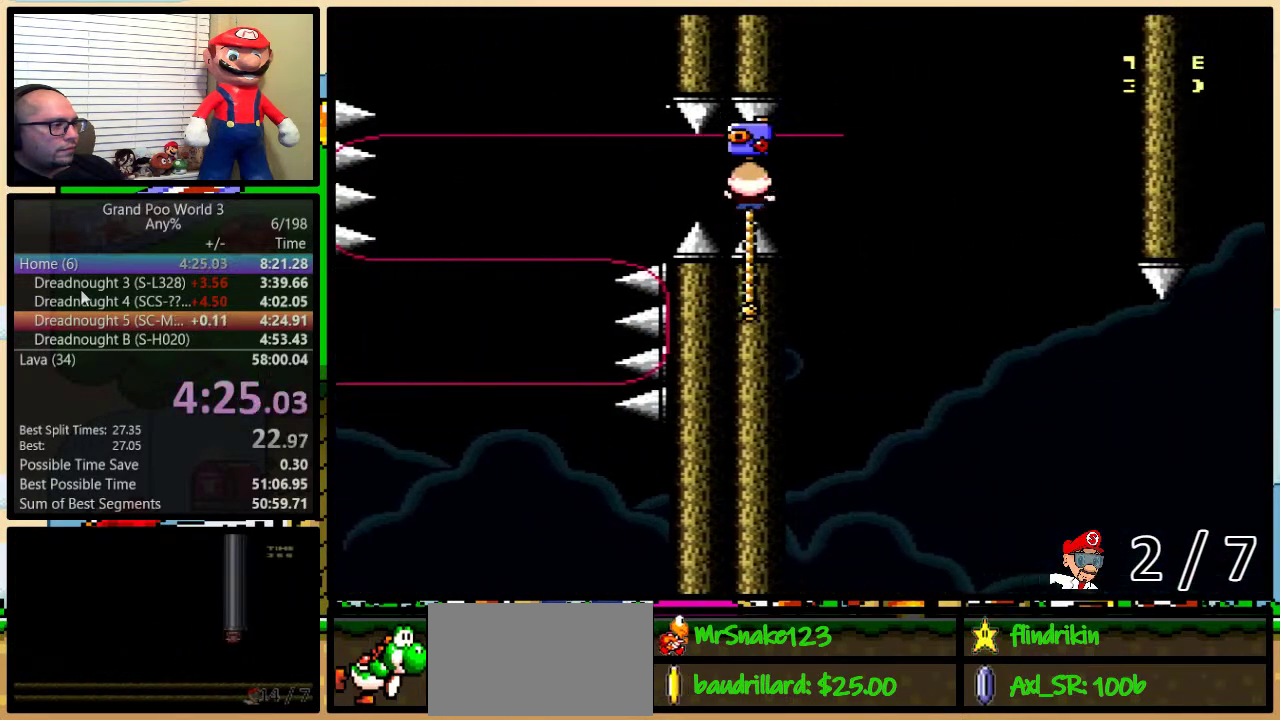
{"buttons": ["Y", "DPAD_UP", "DPAD_RIGHT"], "events": []}
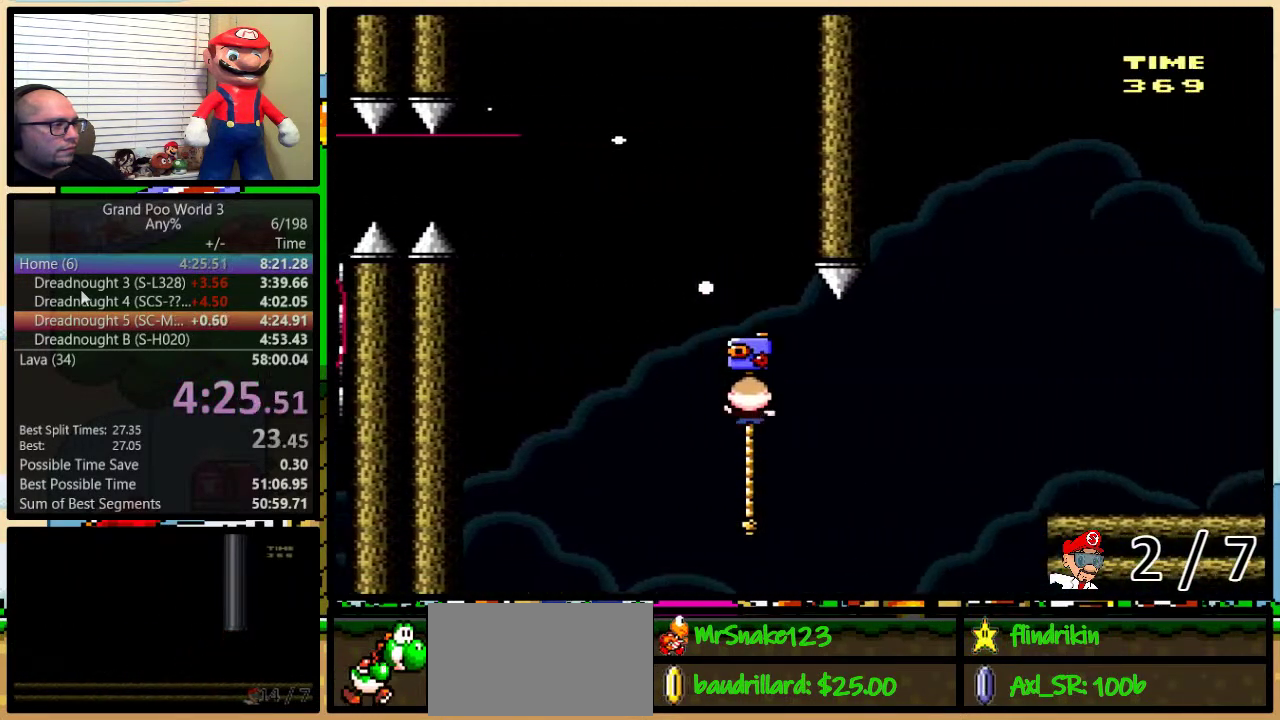
{"buttons": ["B", "Y", "DPAD_UP", "DPAD_RIGHT"], "events": [[150, "B", "down"], [400, "B", "up"], [450, "B", "down"]]}
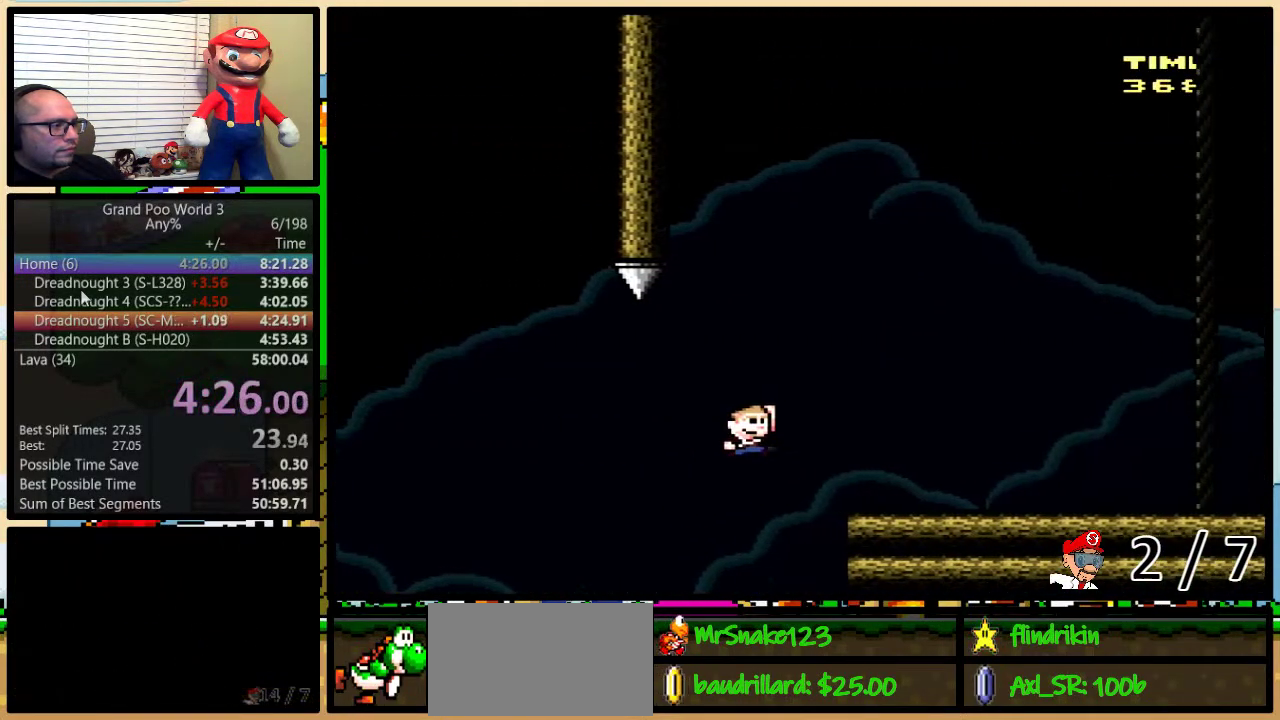
{"buttons": ["Y", "DPAD_UP", "DPAD_RIGHT"], "events": [[117, "B", "up"]]}
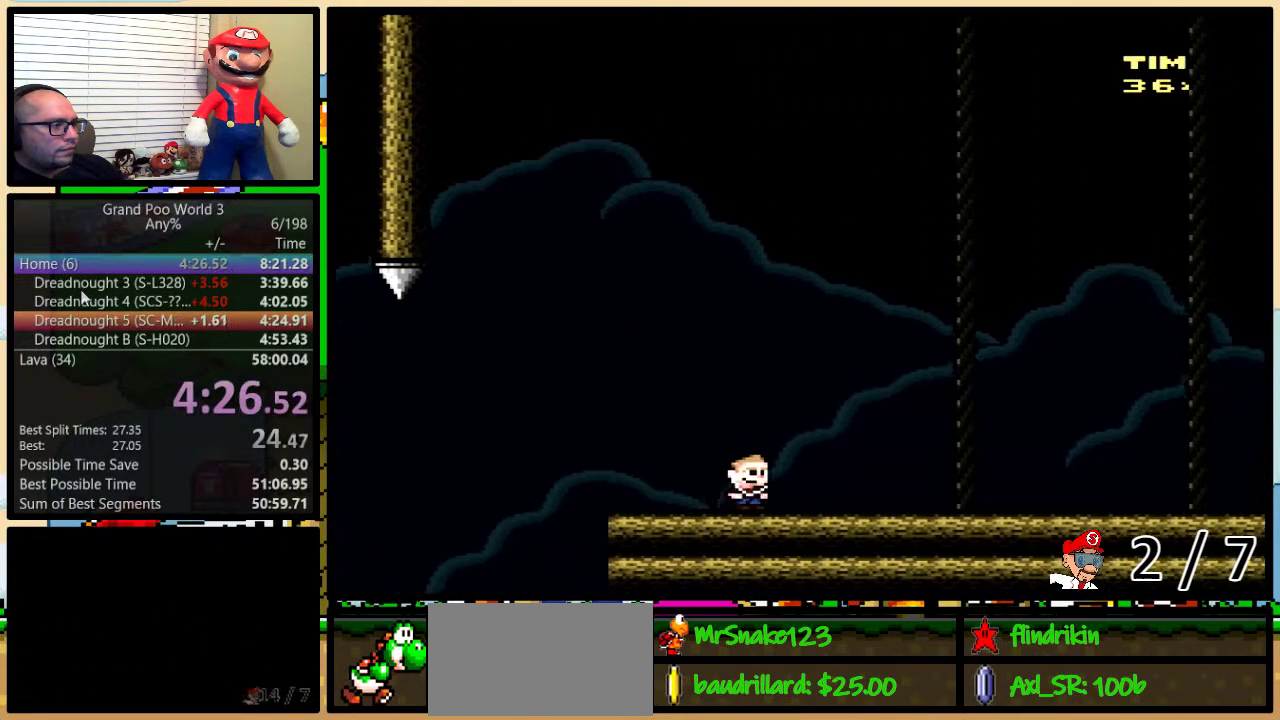
{"buttons": ["Y", "DPAD_UP", "DPAD_RIGHT"], "events": []}
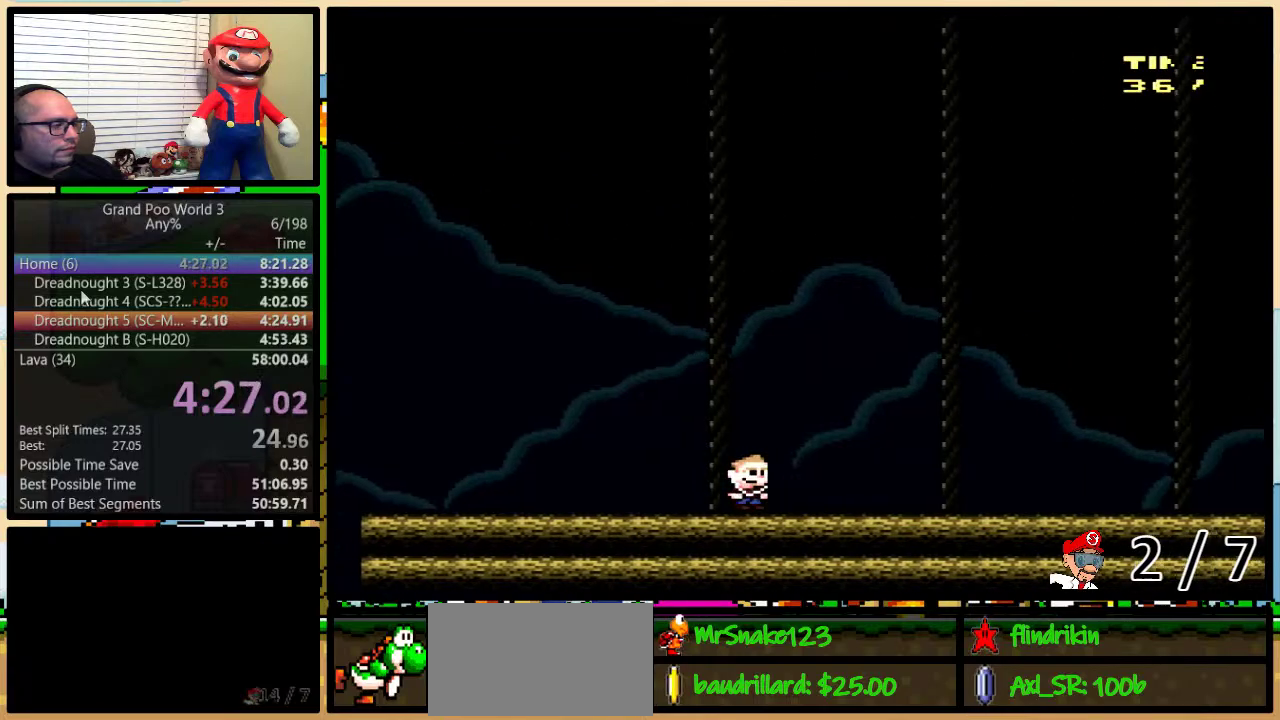
{"buttons": ["Y", "DPAD_UP", "DPAD_RIGHT"], "events": []}
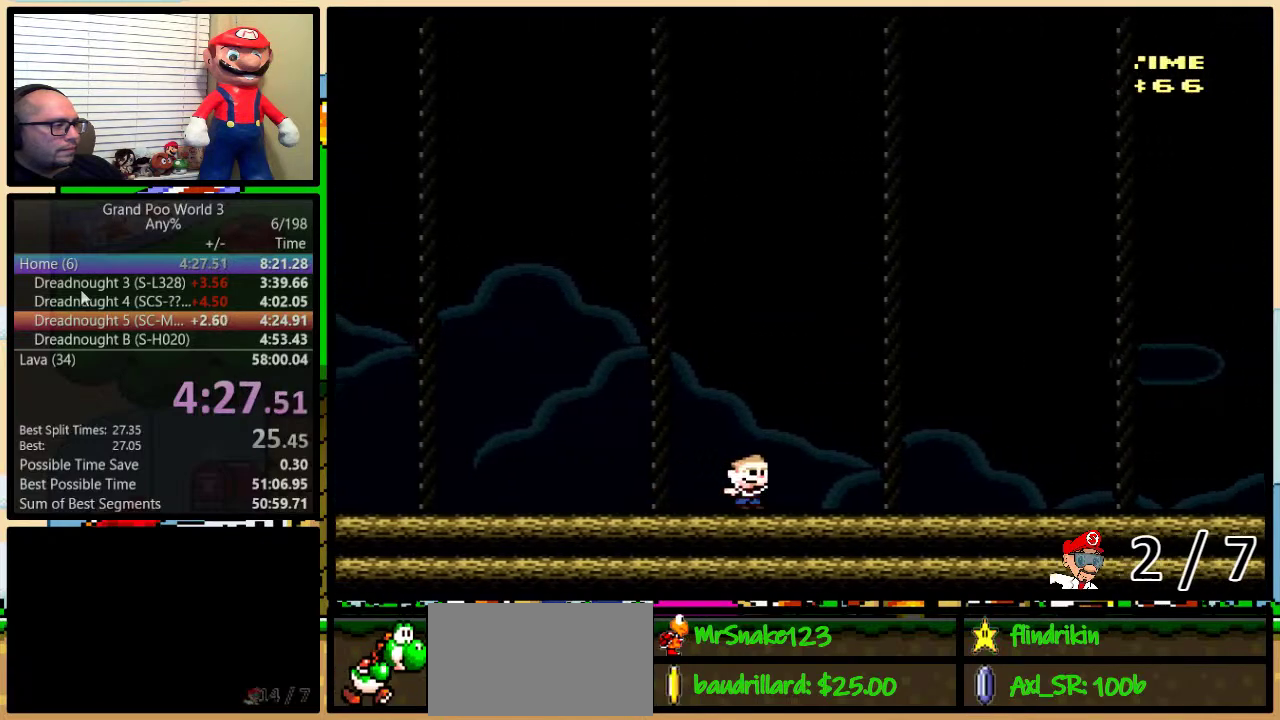
{"buttons": ["Y", "DPAD_UP", "DPAD_RIGHT"], "events": []}
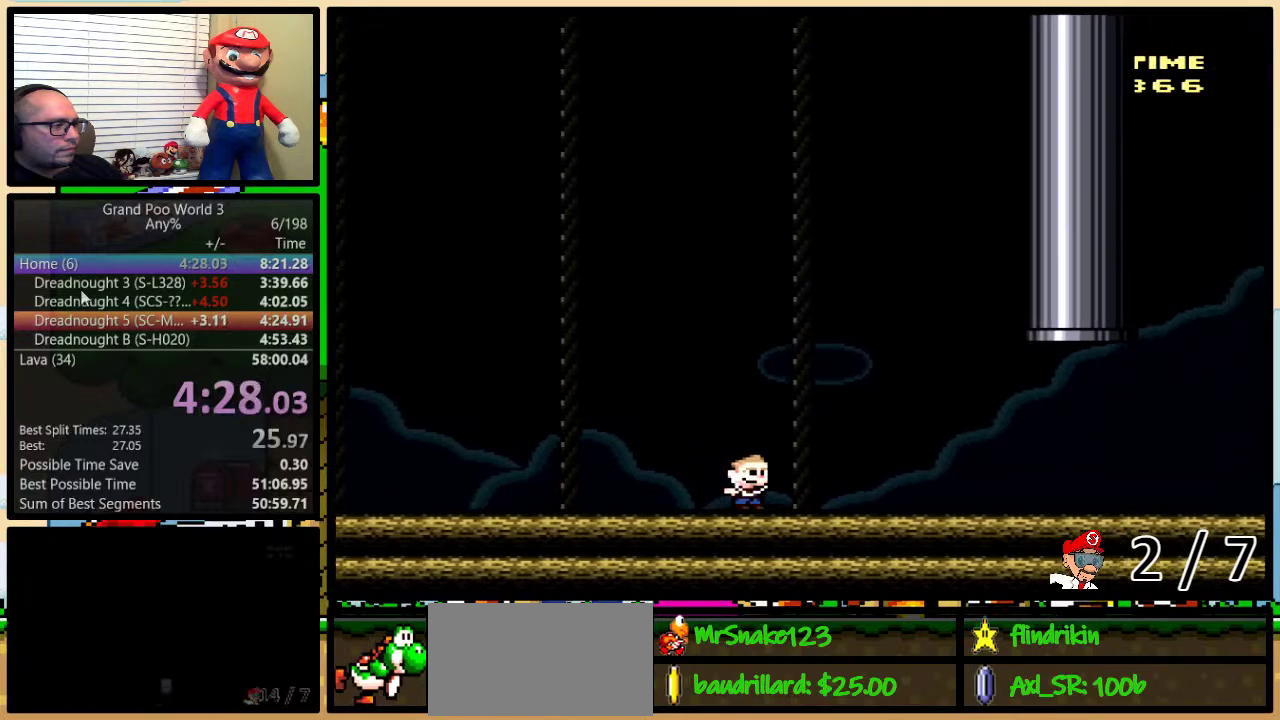
{"buttons": ["A", "Y", "DPAD_UP", "DPAD_LEFT"], "events": [[283, "A", "down"], [383, "A", "up"], [450, "A", "down"], [500, "DPAD_LEFT", "down"], [500, "DPAD_RIGHT", "up"]]}
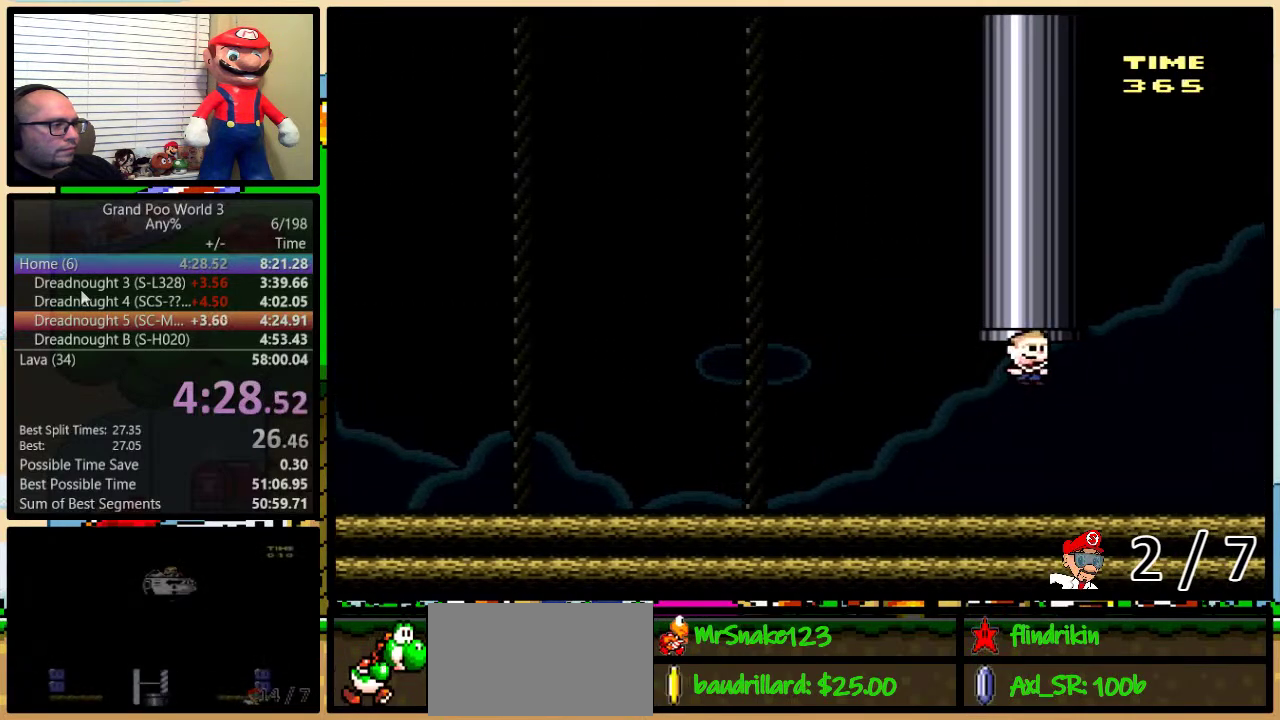
{"buttons": ["Y"], "events": [[467, "DPAD_LEFT", "up"], [467, "DPAD_UP", "up"], [500, "A", "up"]]}
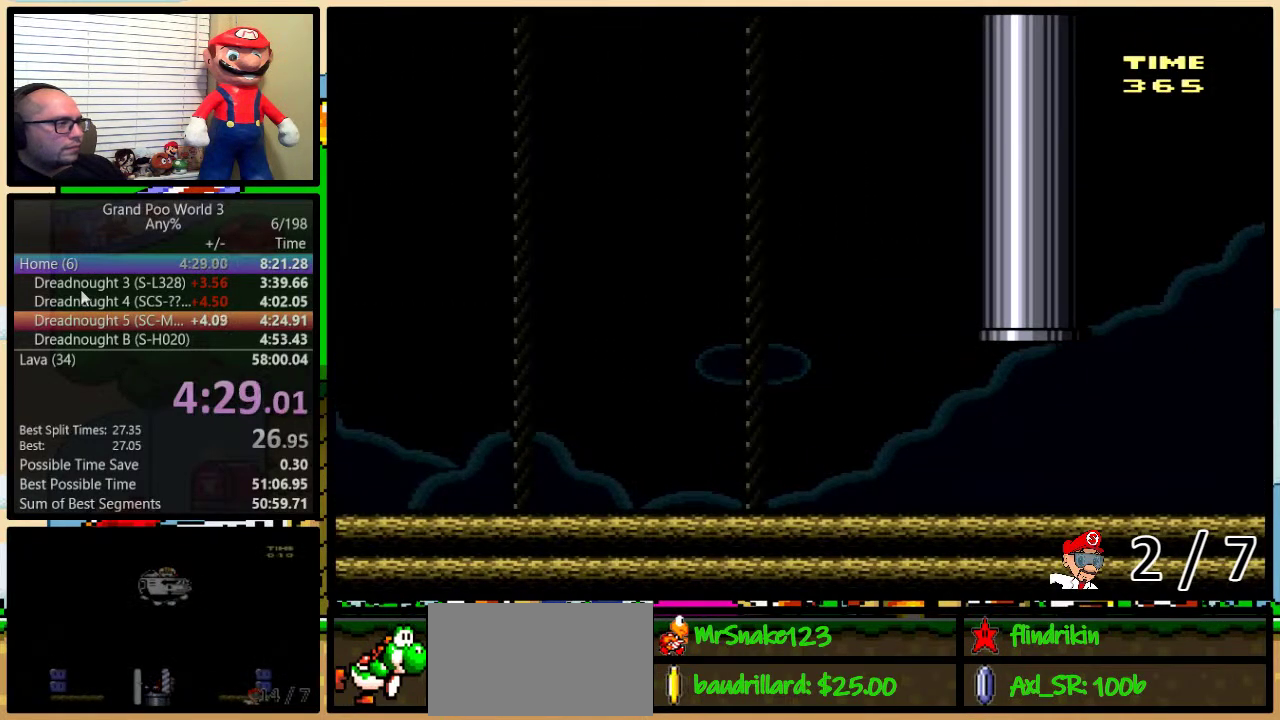
{"buttons": ["Y"], "events": []}
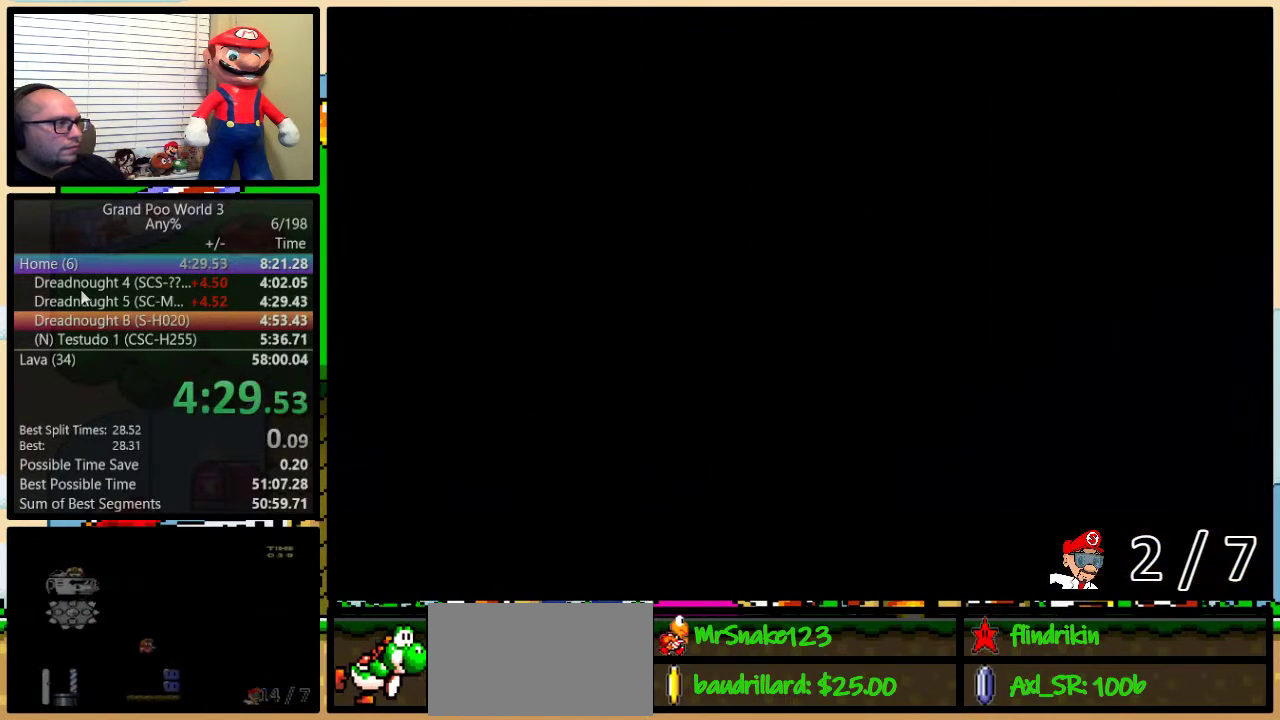
{"buttons": ["Y"], "events": []}
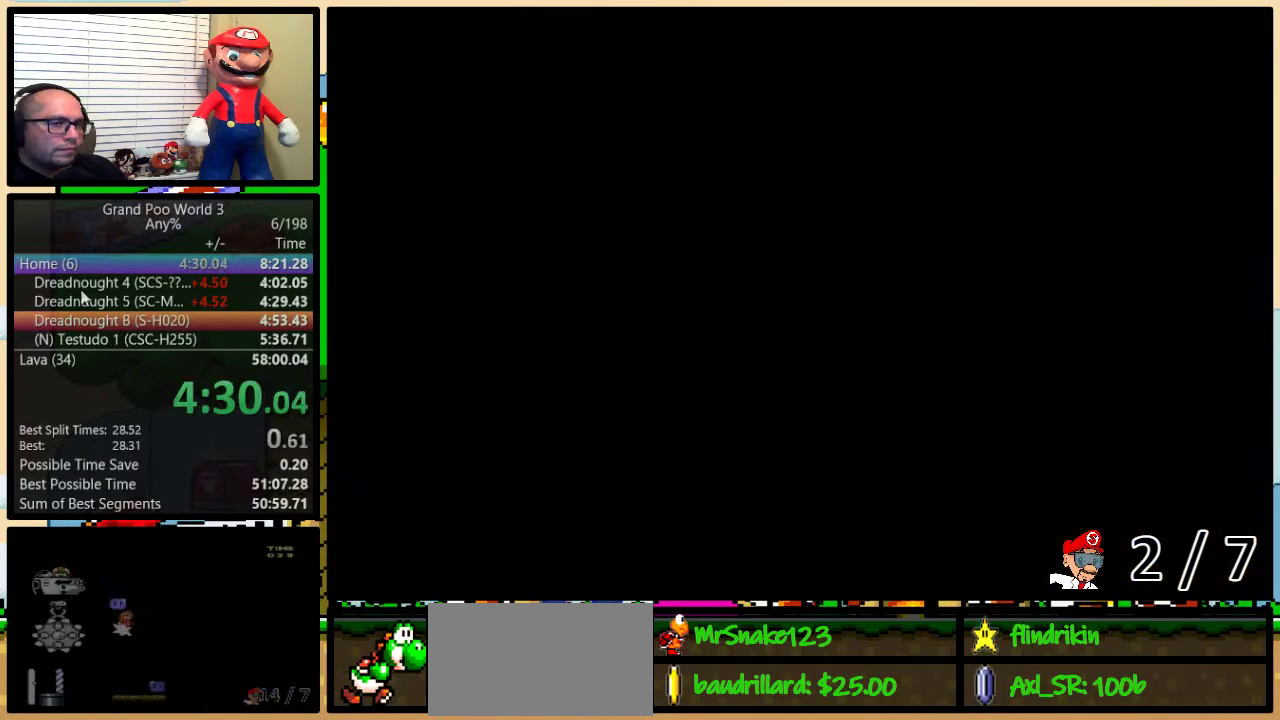
{"buttons": ["Y"], "events": []}
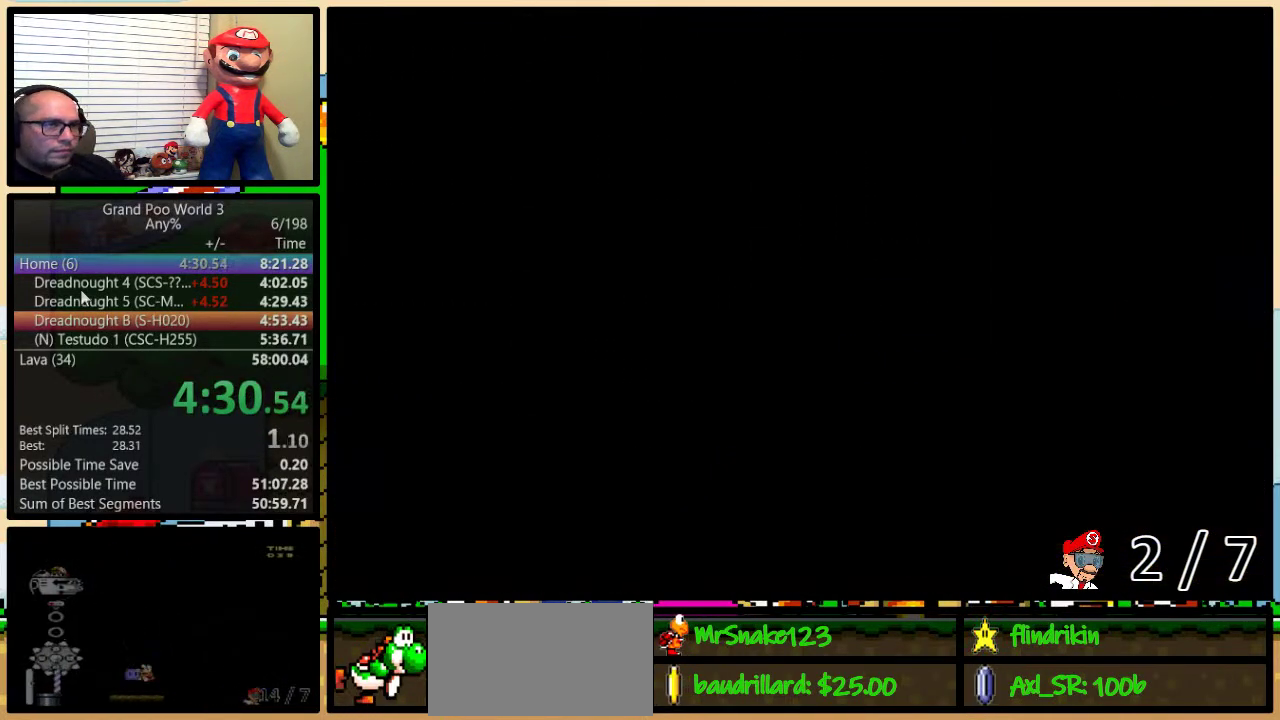
{"buttons": [], "events": [[500, "Y", "up"]]}
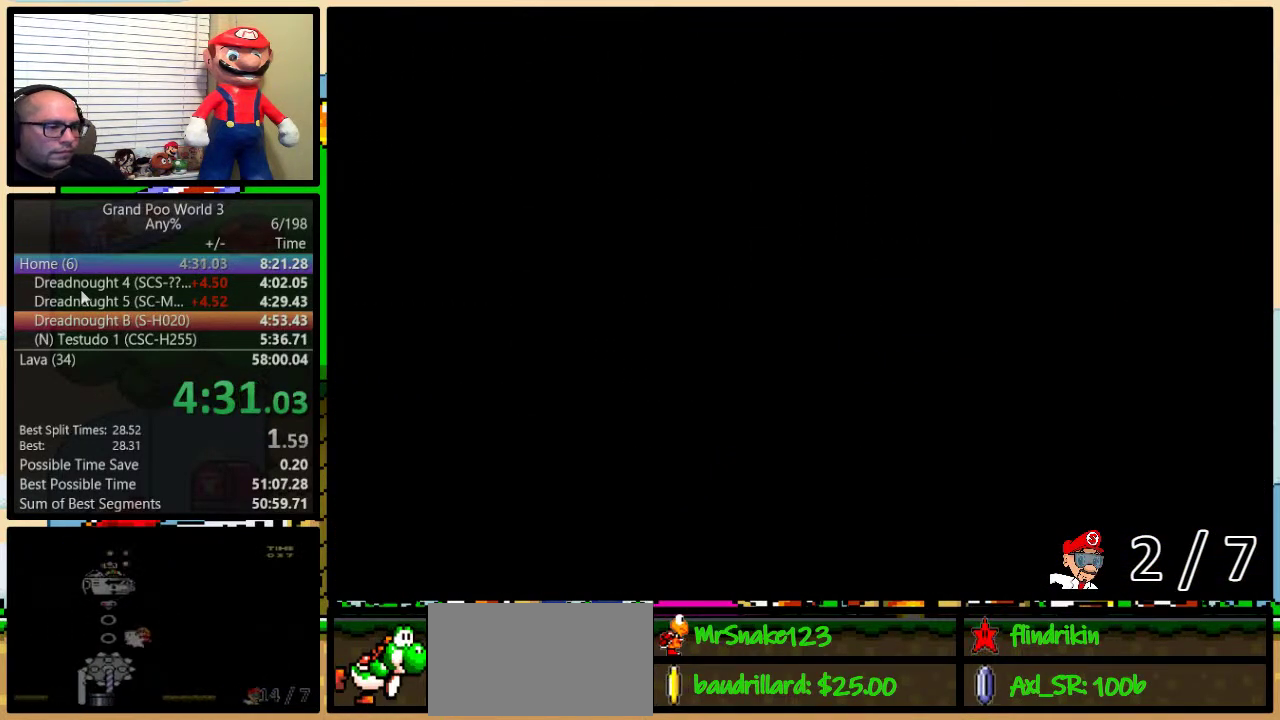
{"buttons": ["Y", "DPAD_RIGHT"], "events": [[33, "Y", "down"], [367, "DPAD_RIGHT", "down"]]}